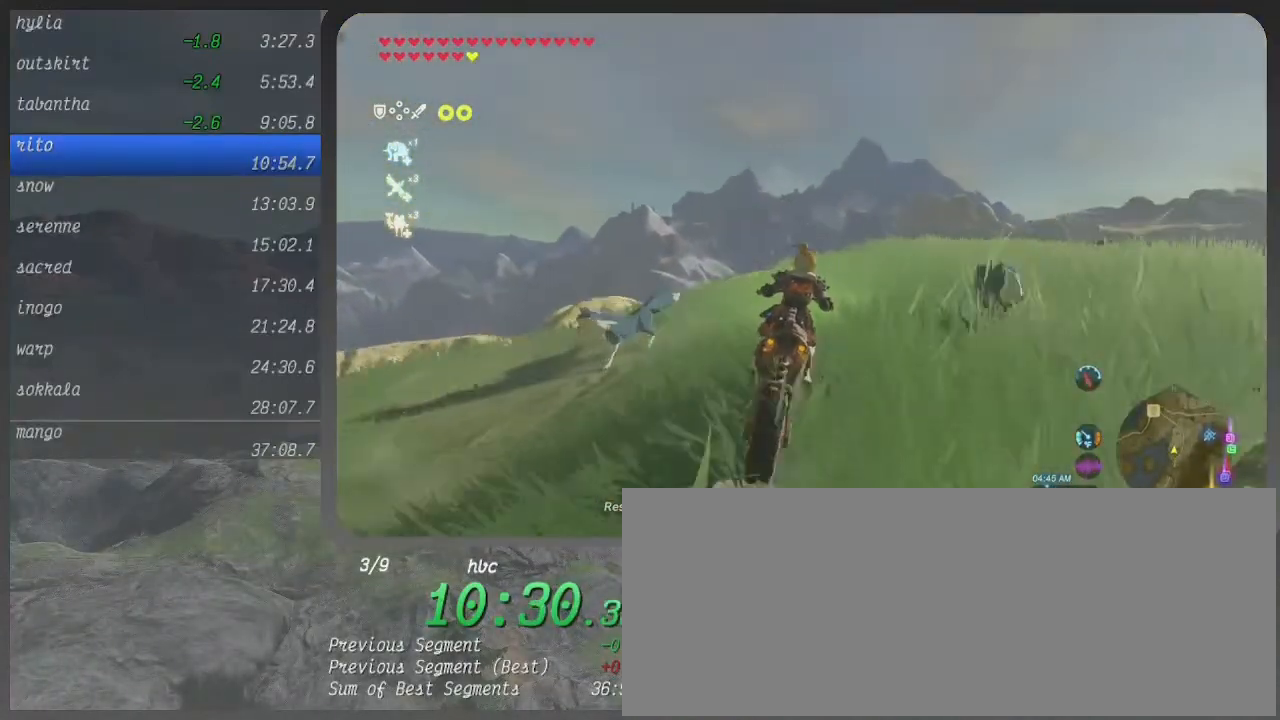
Gameplay with a controller (Xbox layout); each line is a JSON object with the inputs held at the frame after it. "events" lists button and stick changes between this image and that frame as [ms after this image, input, new state], when the widget could be followed in between. Not read: L3 R3.
{"buttons": ["B"], "left_stick": "up-right", "right_stick": "center", "events": [[433, "left_stick", "up-right"]]}
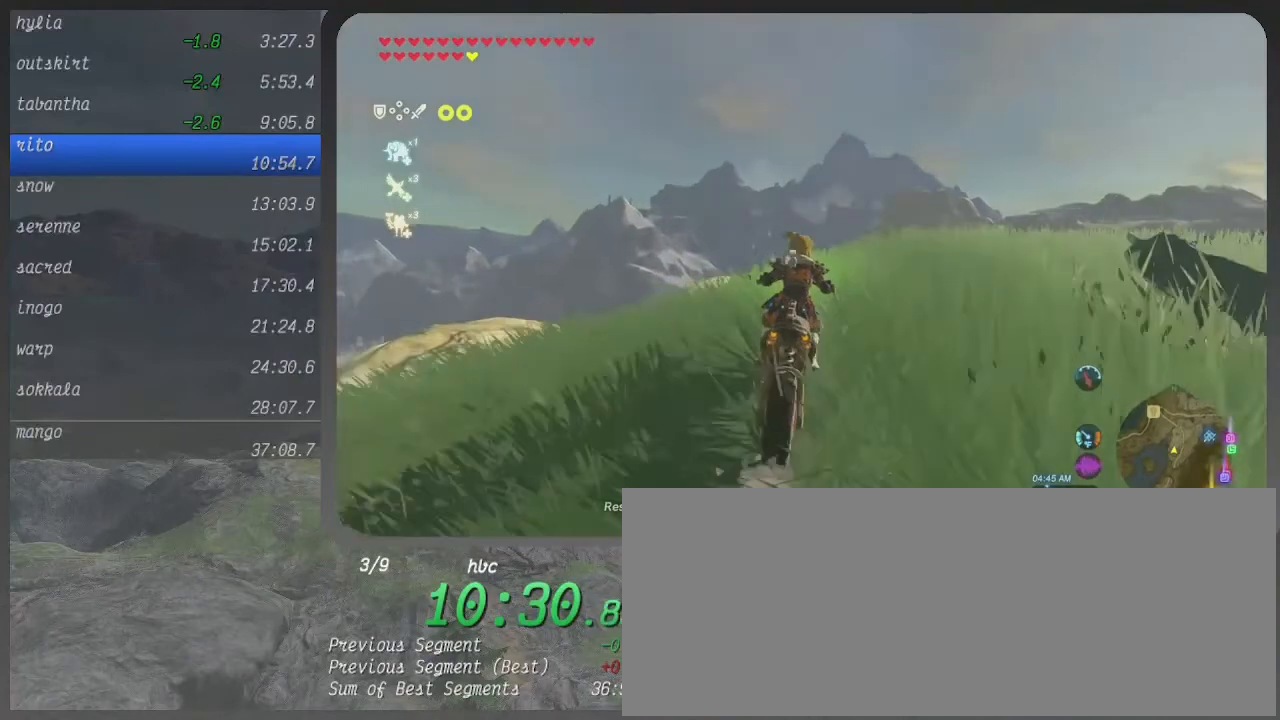
{"buttons": ["B"], "left_stick": "up", "right_stick": "center", "events": [[200, "left_stick", "up"]]}
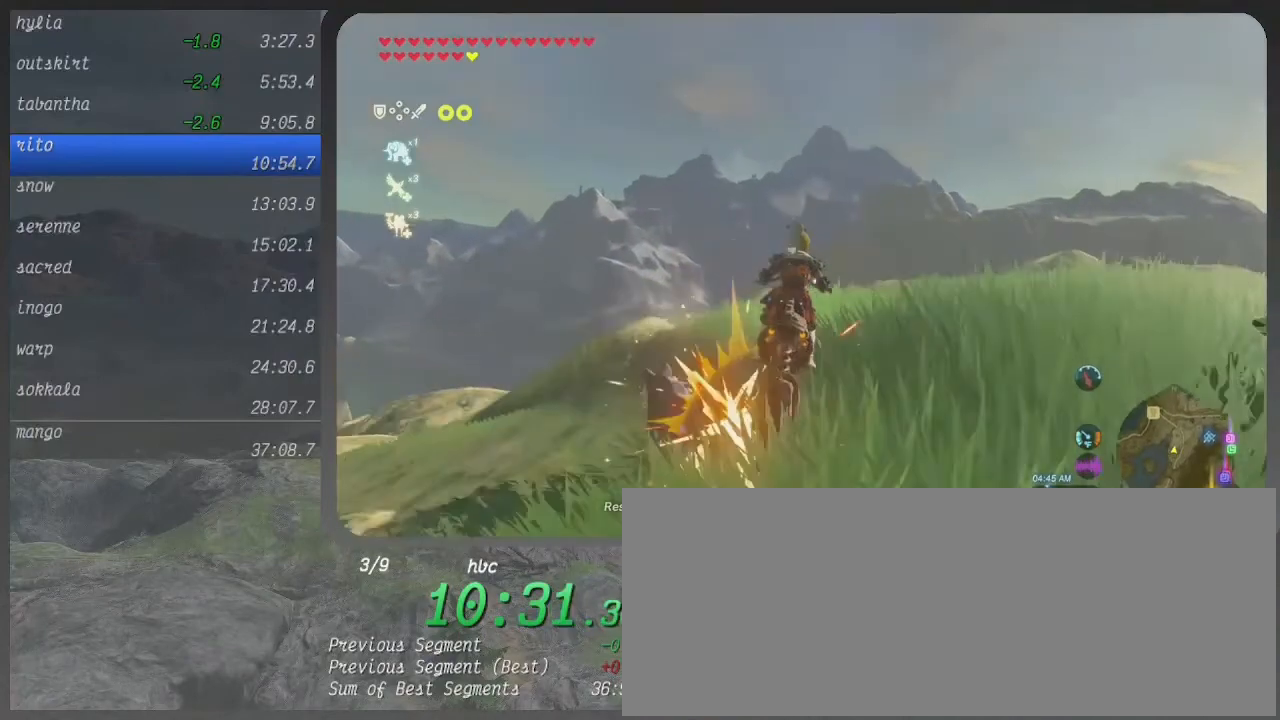
{"buttons": ["B"], "left_stick": "up", "right_stick": "center", "events": []}
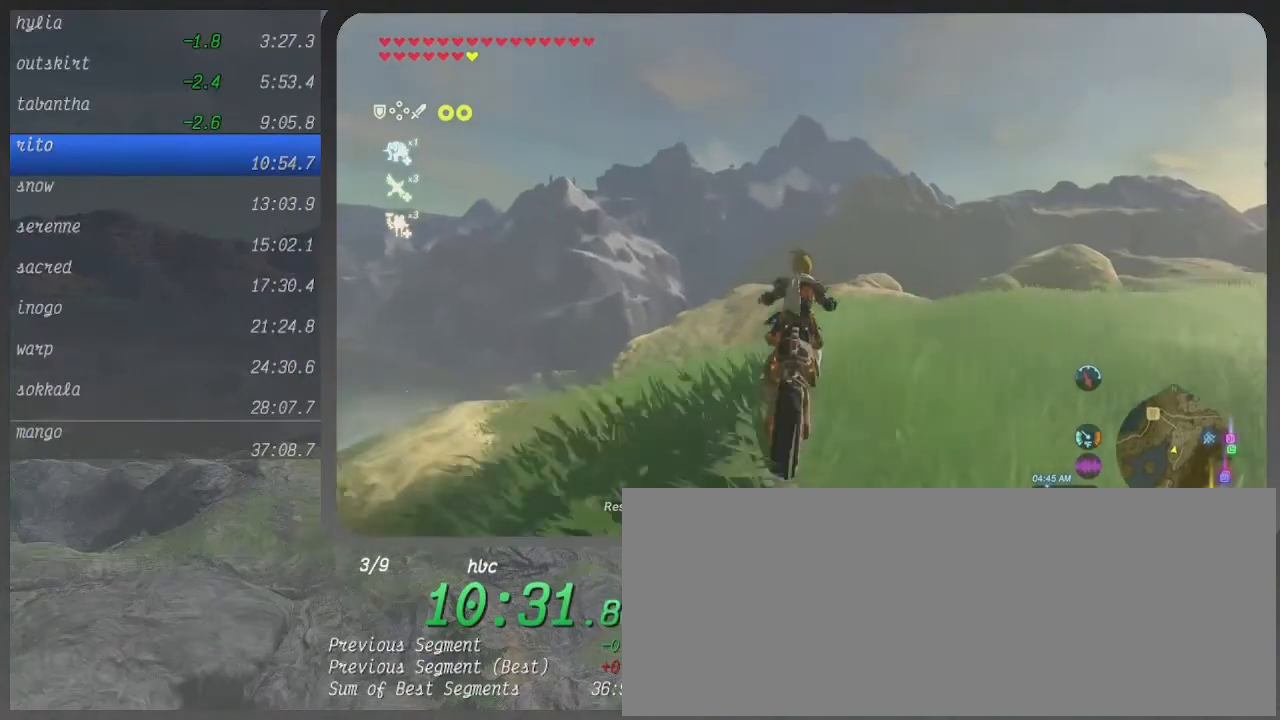
{"buttons": ["B"], "left_stick": "left", "right_stick": "center", "events": [[367, "left_stick", "center"], [500, "left_stick", "left"]]}
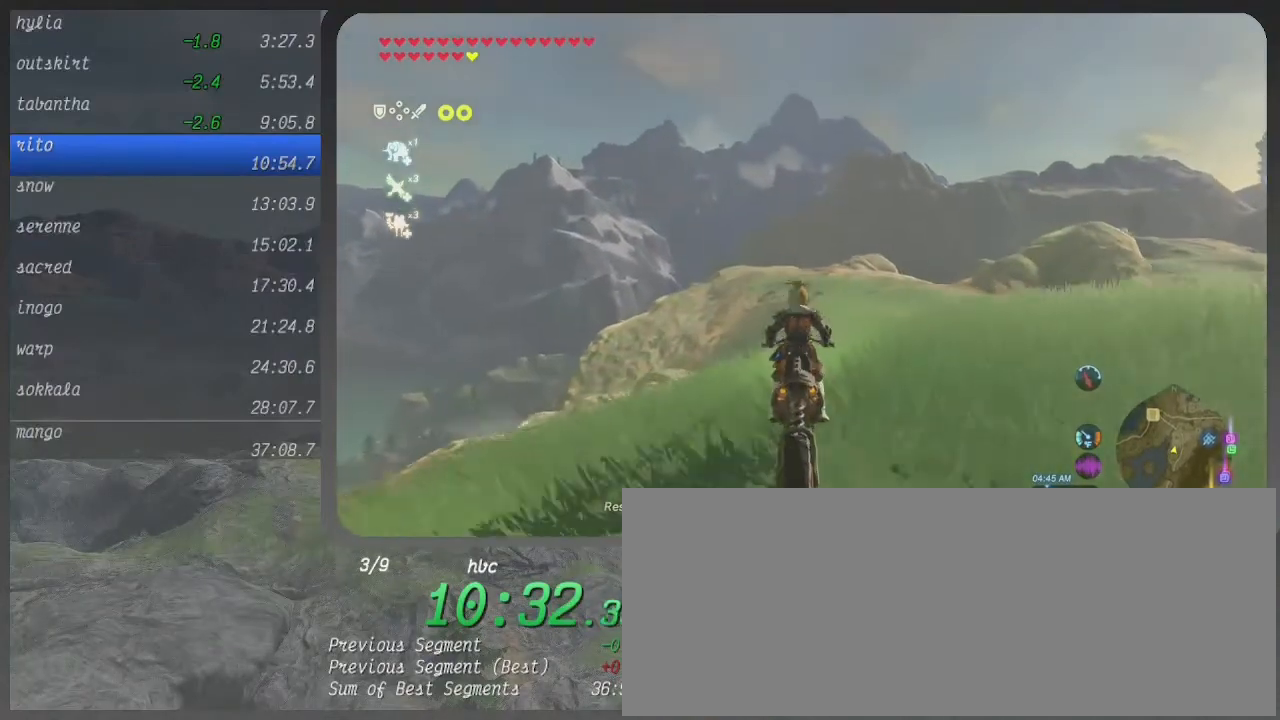
{"buttons": ["B"], "left_stick": "up-left", "right_stick": "center", "events": [[267, "left_stick", "up-left"]]}
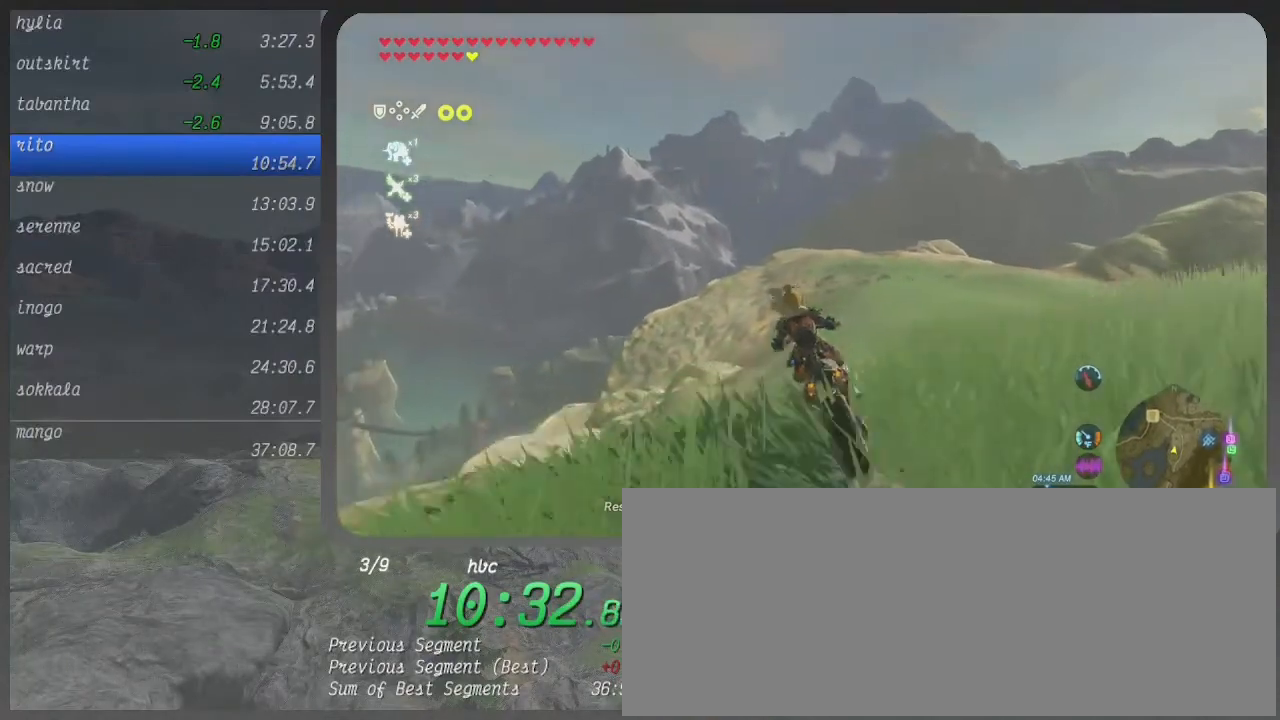
{"buttons": ["B"], "left_stick": "up-right", "right_stick": "center", "events": [[33, "left_stick", "up"], [167, "left_stick", "up-right"]]}
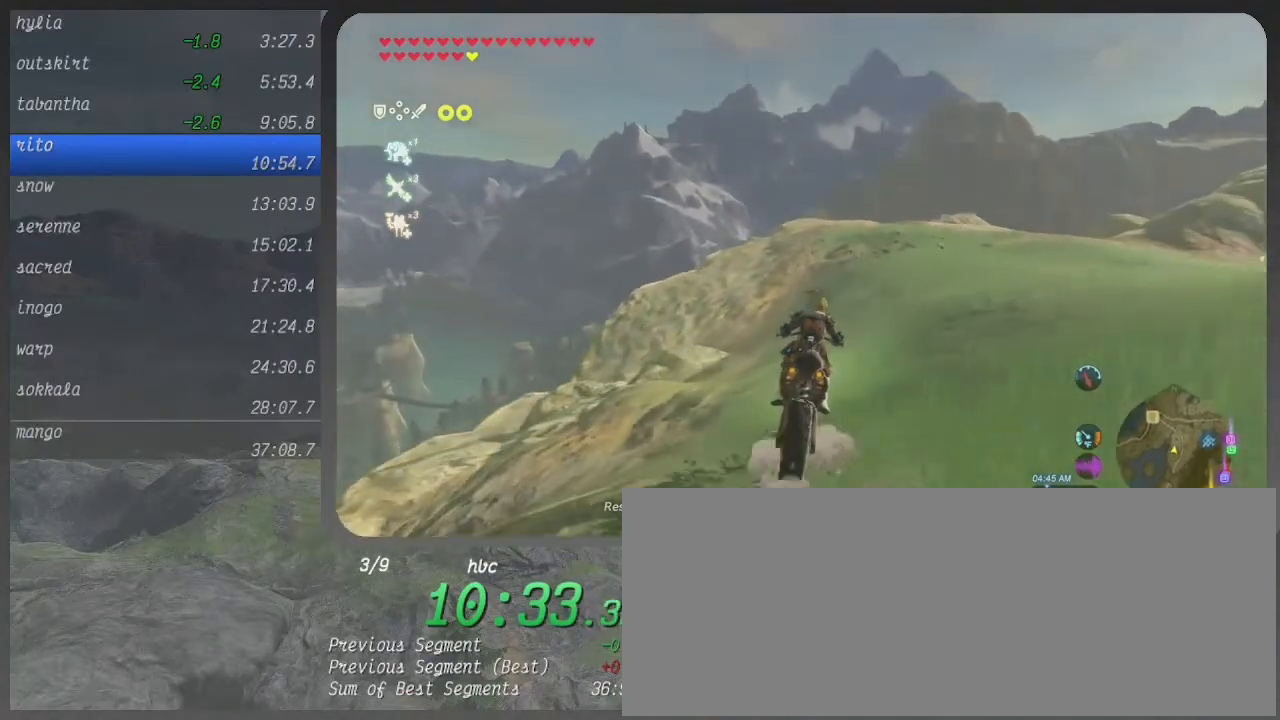
{"buttons": ["B"], "left_stick": "up", "right_stick": "center", "events": [[400, "left_stick", "up"]]}
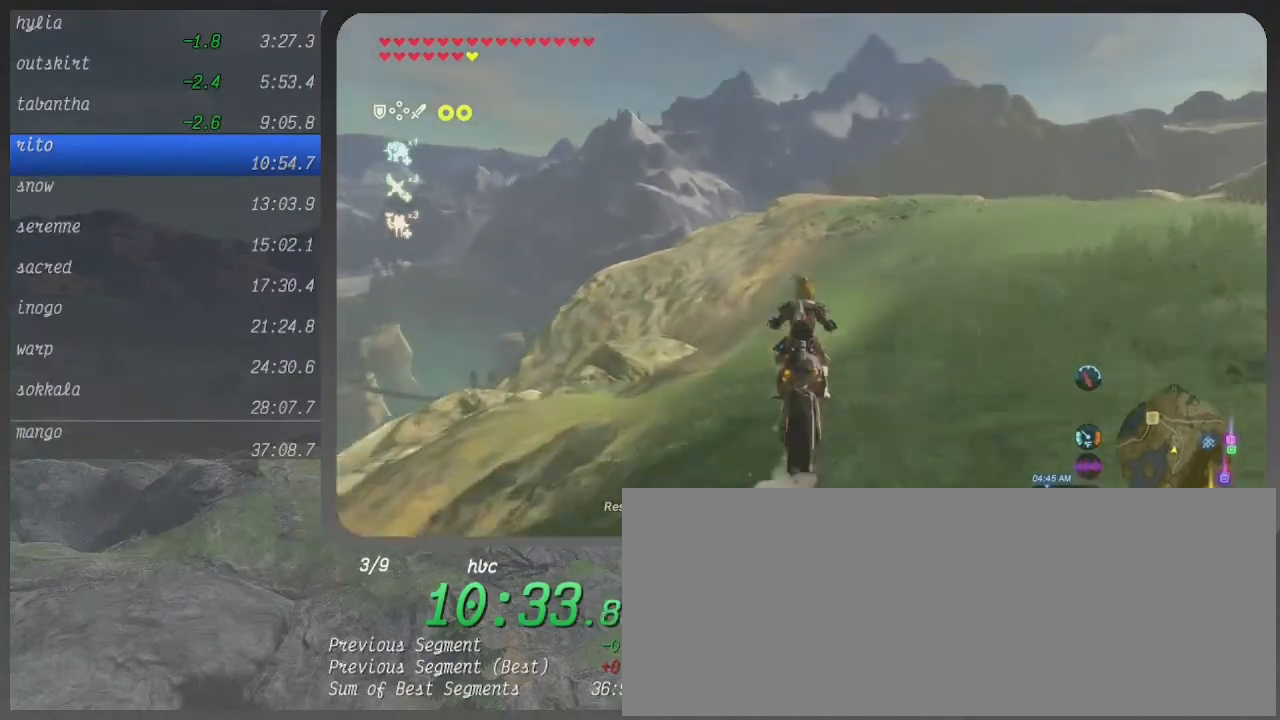
{"buttons": ["B"], "left_stick": "up", "right_stick": "center", "events": [[33, "left_stick", "center"], [333, "left_stick", "up"]]}
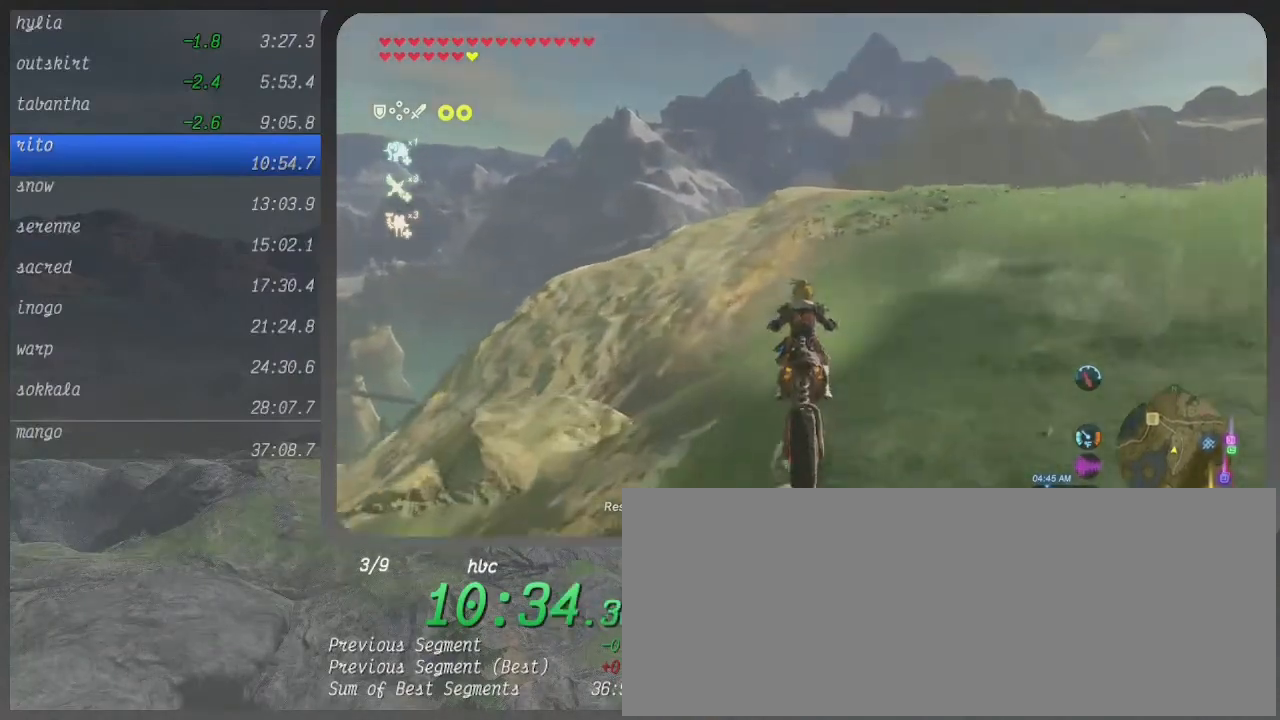
{"buttons": ["B"], "left_stick": "up", "right_stick": "center", "events": []}
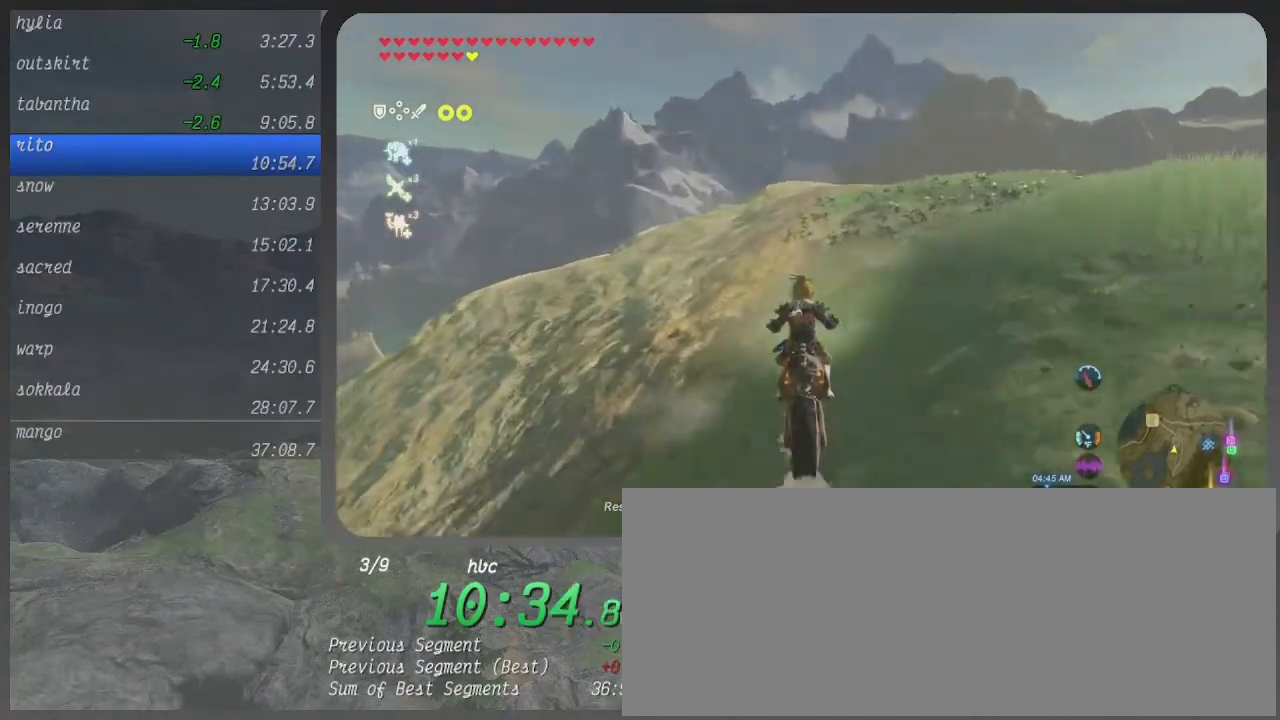
{"buttons": ["B"], "left_stick": "up", "right_stick": "center", "events": []}
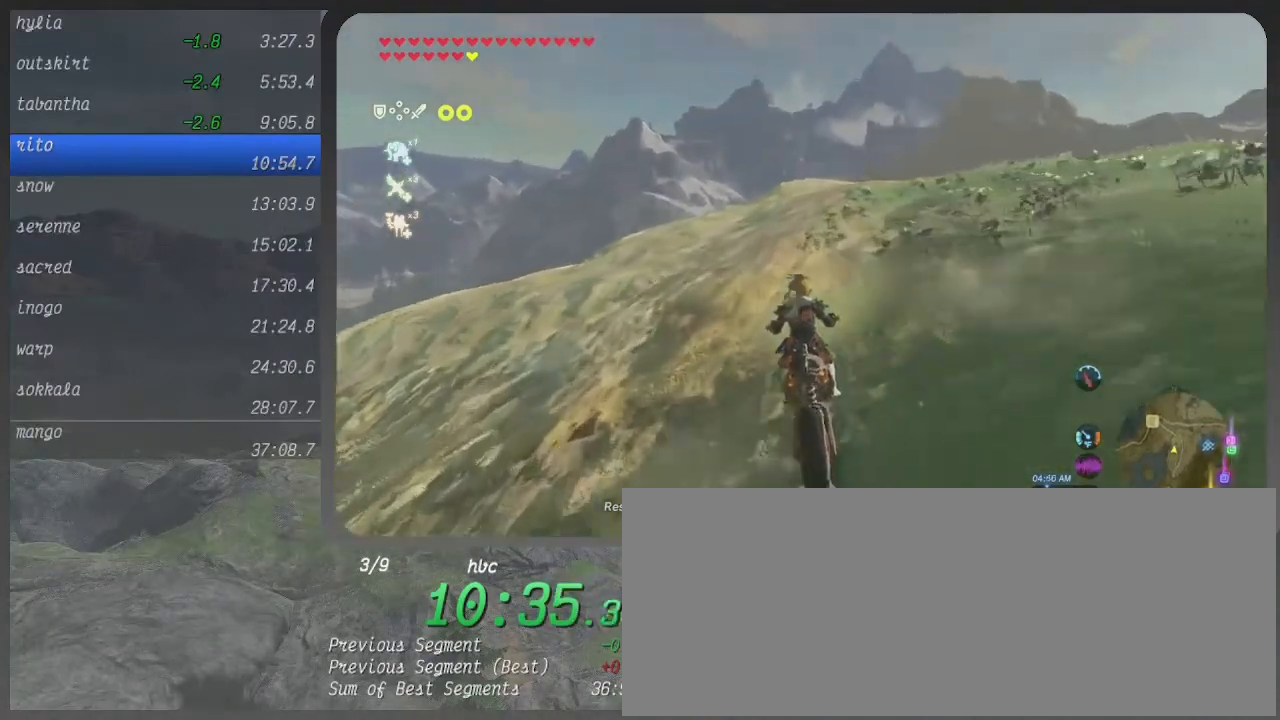
{"buttons": ["B"], "left_stick": "up", "right_stick": "center", "events": []}
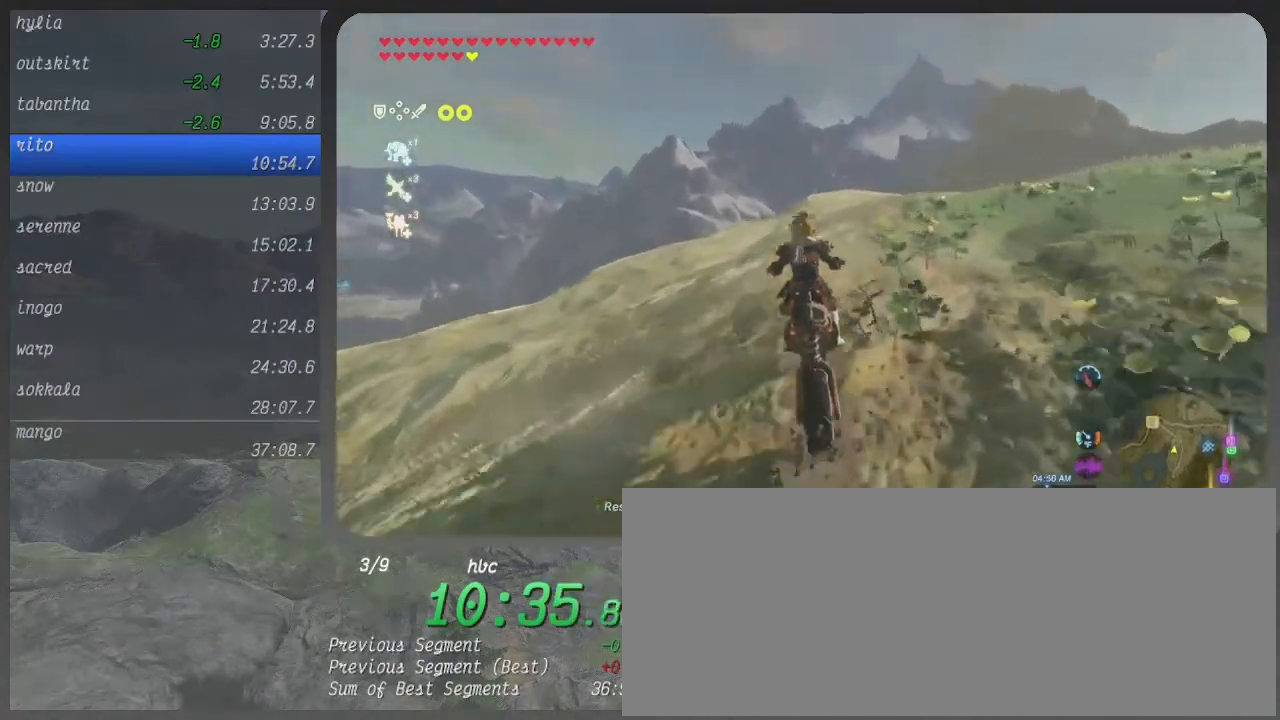
{"buttons": ["B"], "left_stick": "up", "right_stick": "center", "events": []}
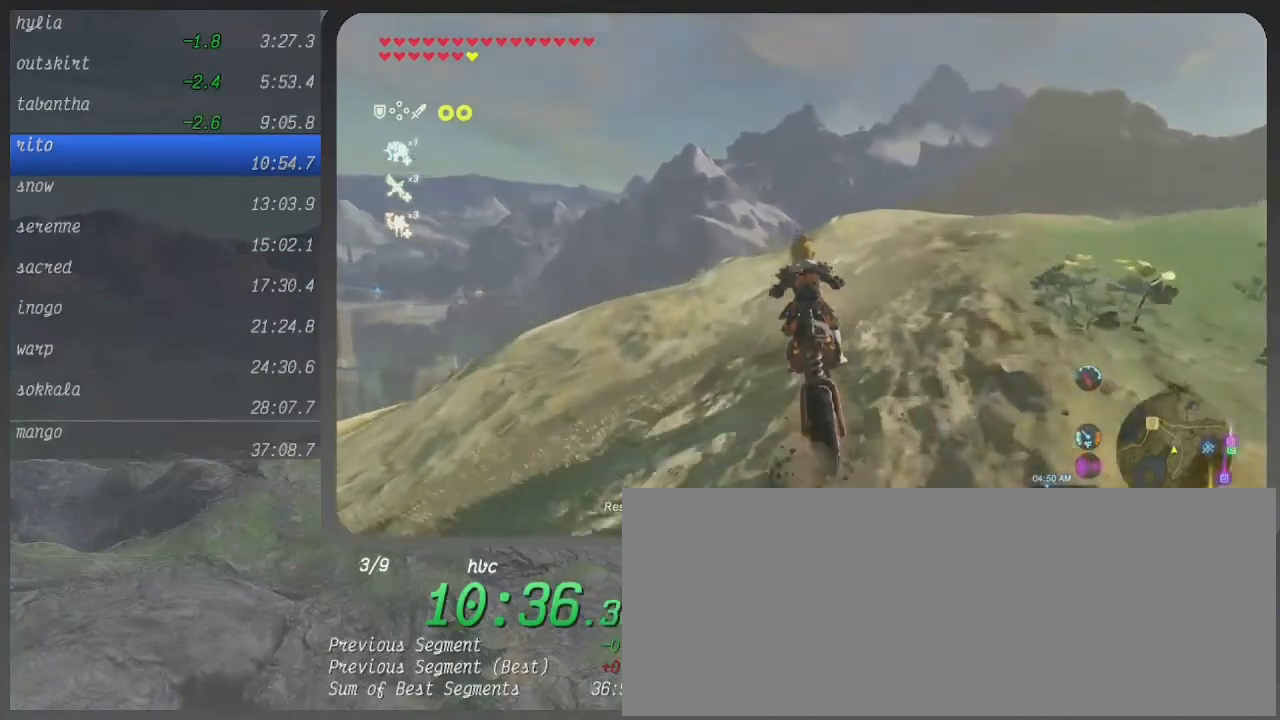
{"buttons": ["B"], "left_stick": "up-left", "right_stick": "center", "events": [[100, "left_stick", "up-left"]]}
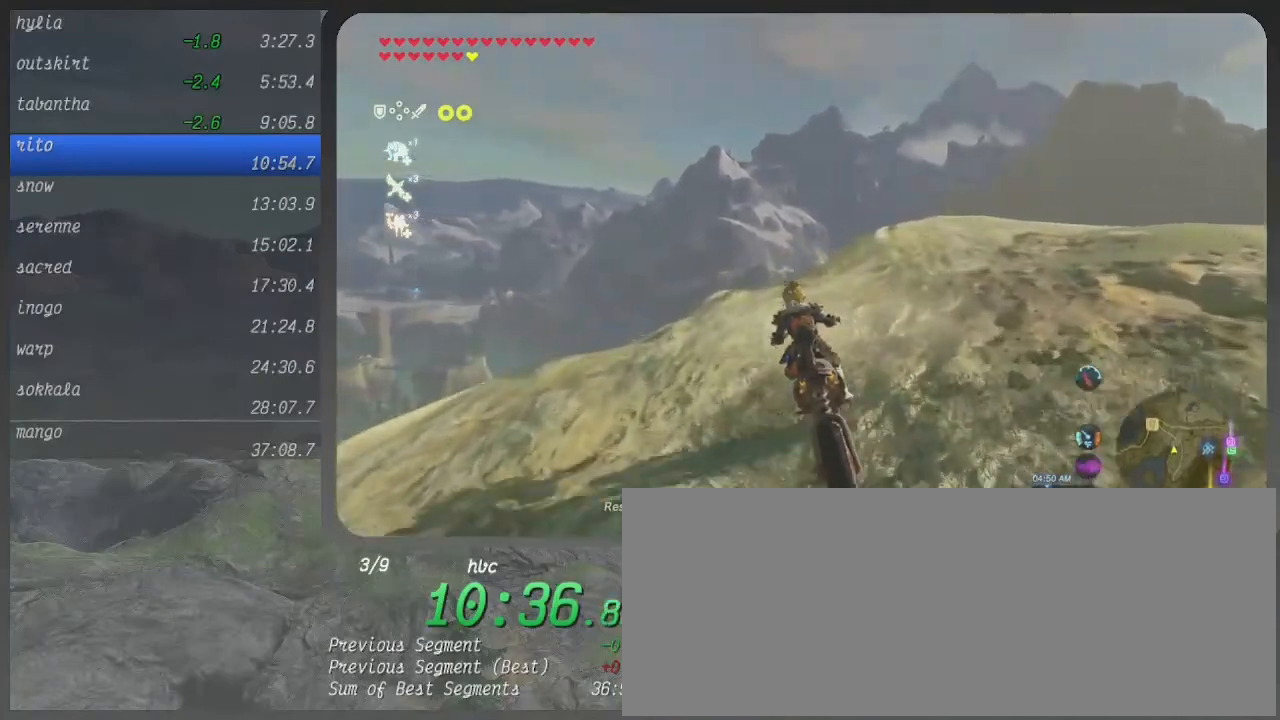
{"buttons": ["B"], "left_stick": "up", "right_stick": "center", "events": [[367, "left_stick", "up"]]}
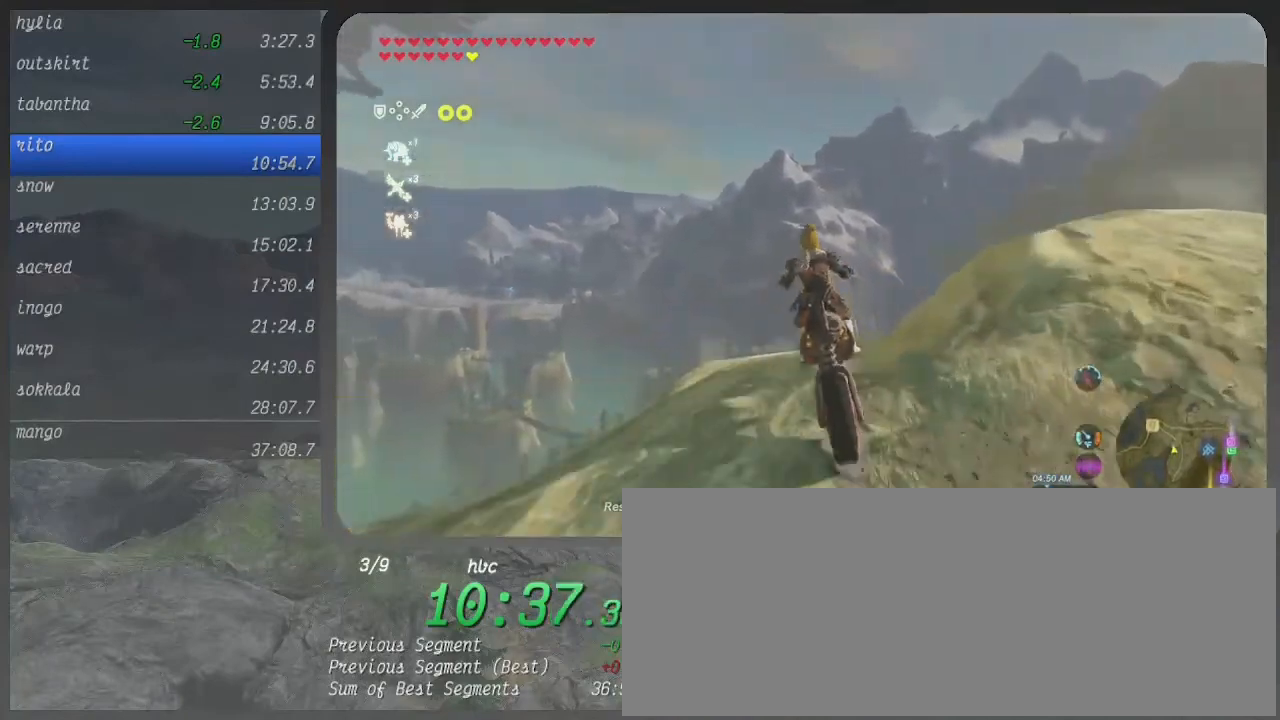
{"buttons": ["B"], "left_stick": "center", "right_stick": "center", "events": [[233, "left_stick", "center"]]}
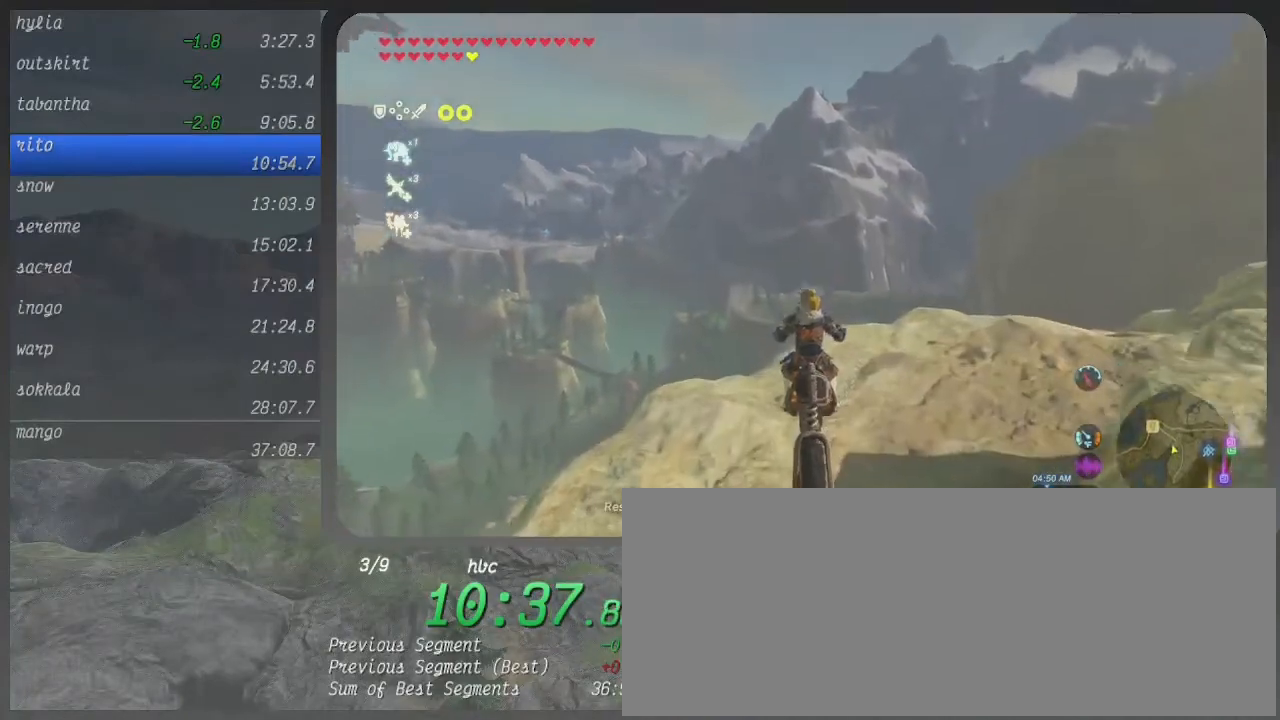
{"buttons": ["B"], "left_stick": "left", "right_stick": "center", "events": [[433, "left_stick", "left"]]}
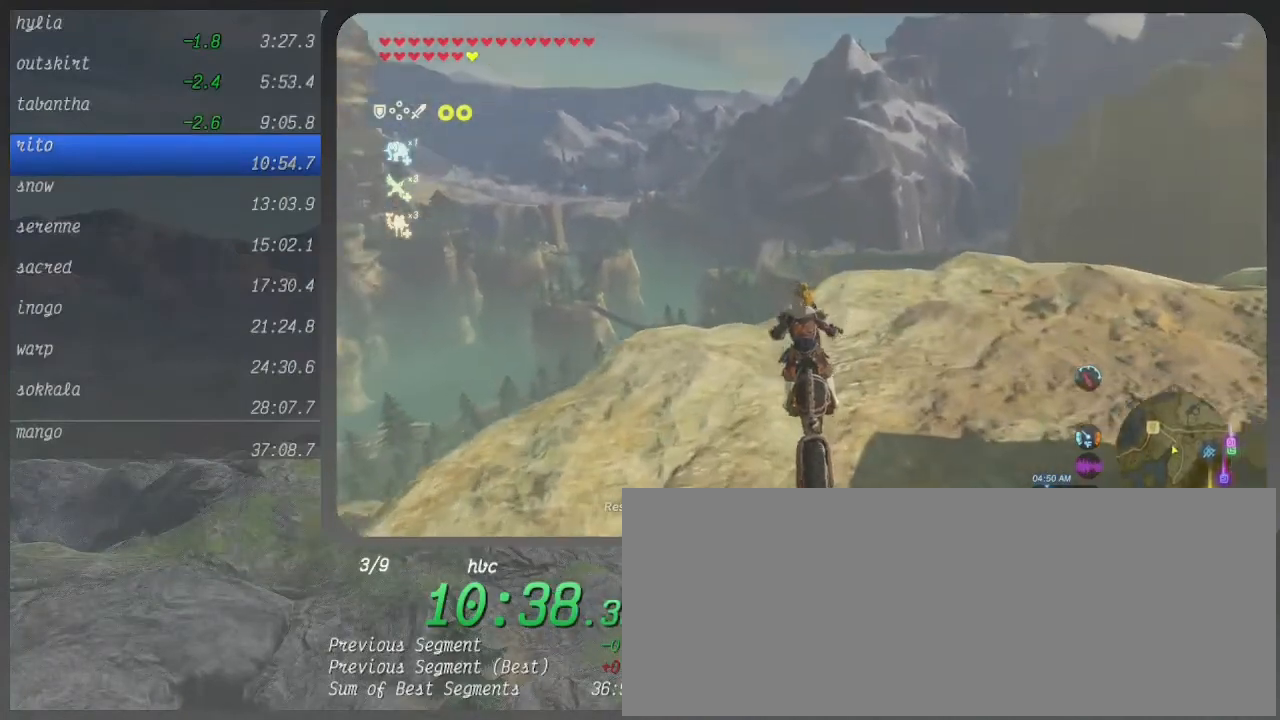
{"buttons": ["B"], "left_stick": "left", "right_stick": "center", "events": []}
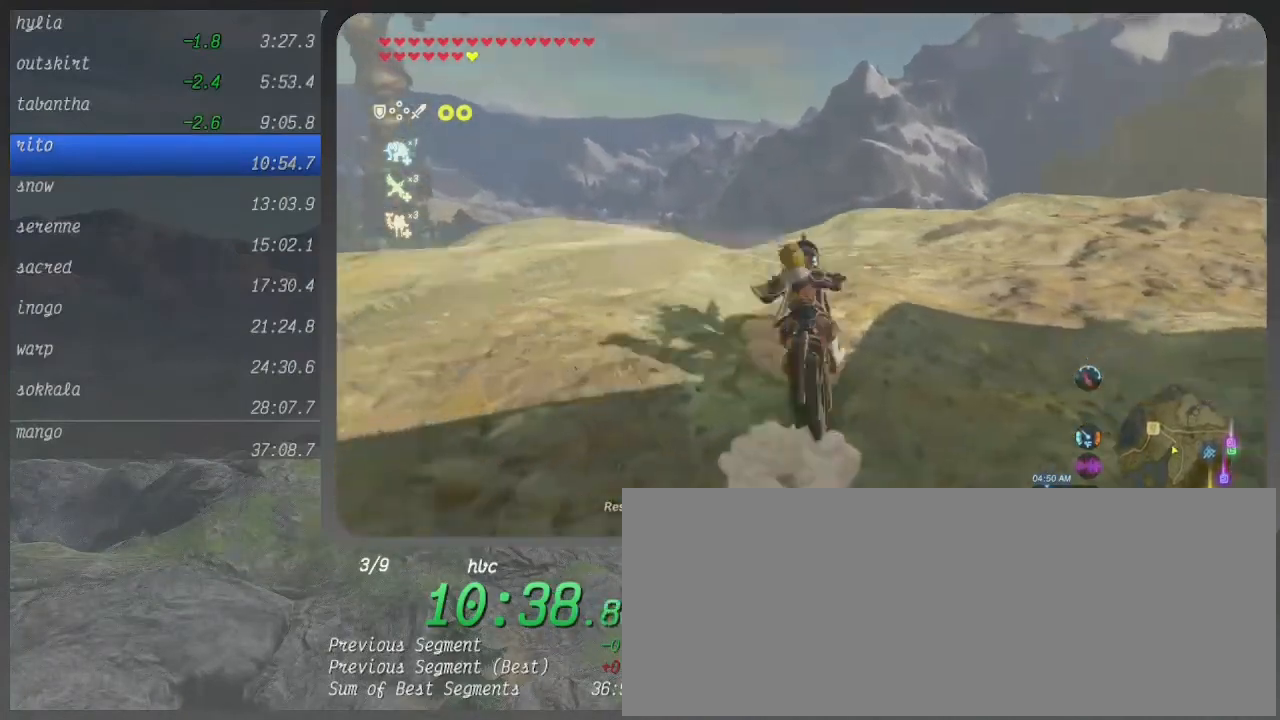
{"buttons": ["B"], "left_stick": "left", "right_stick": "center", "events": []}
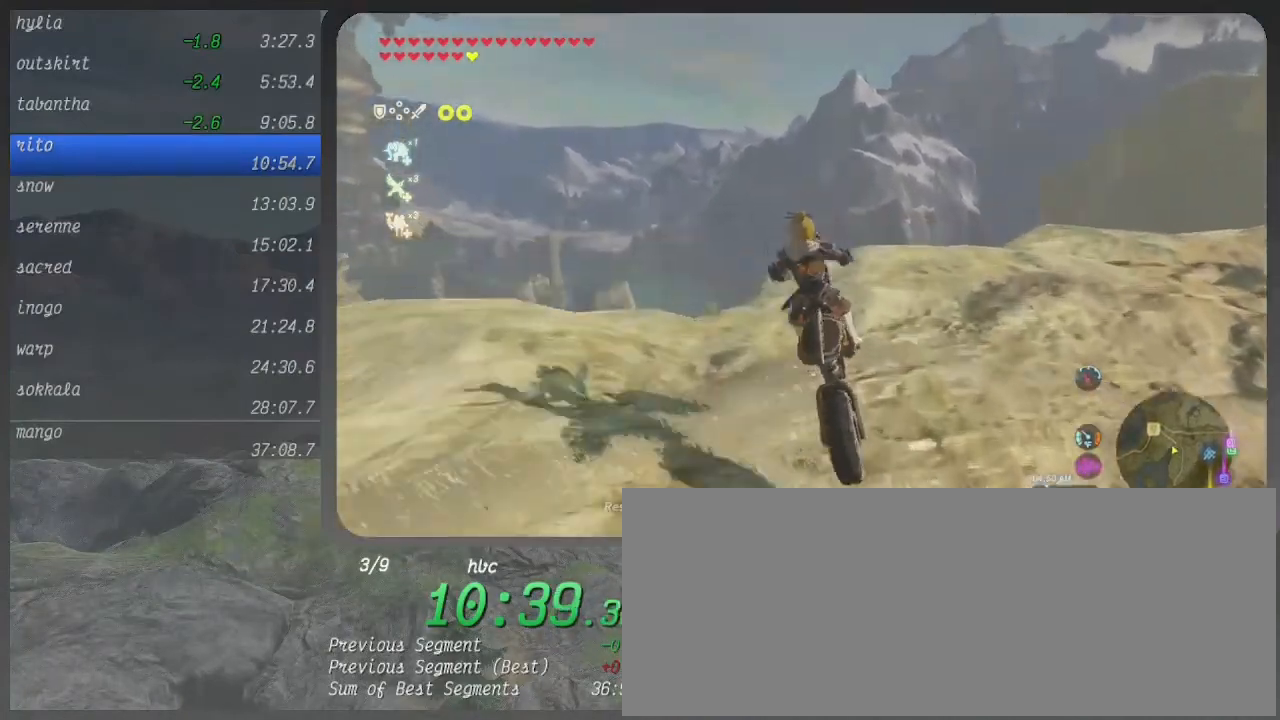
{"buttons": ["B"], "left_stick": "up-left", "right_stick": "center", "events": [[233, "left_stick", "up-left"]]}
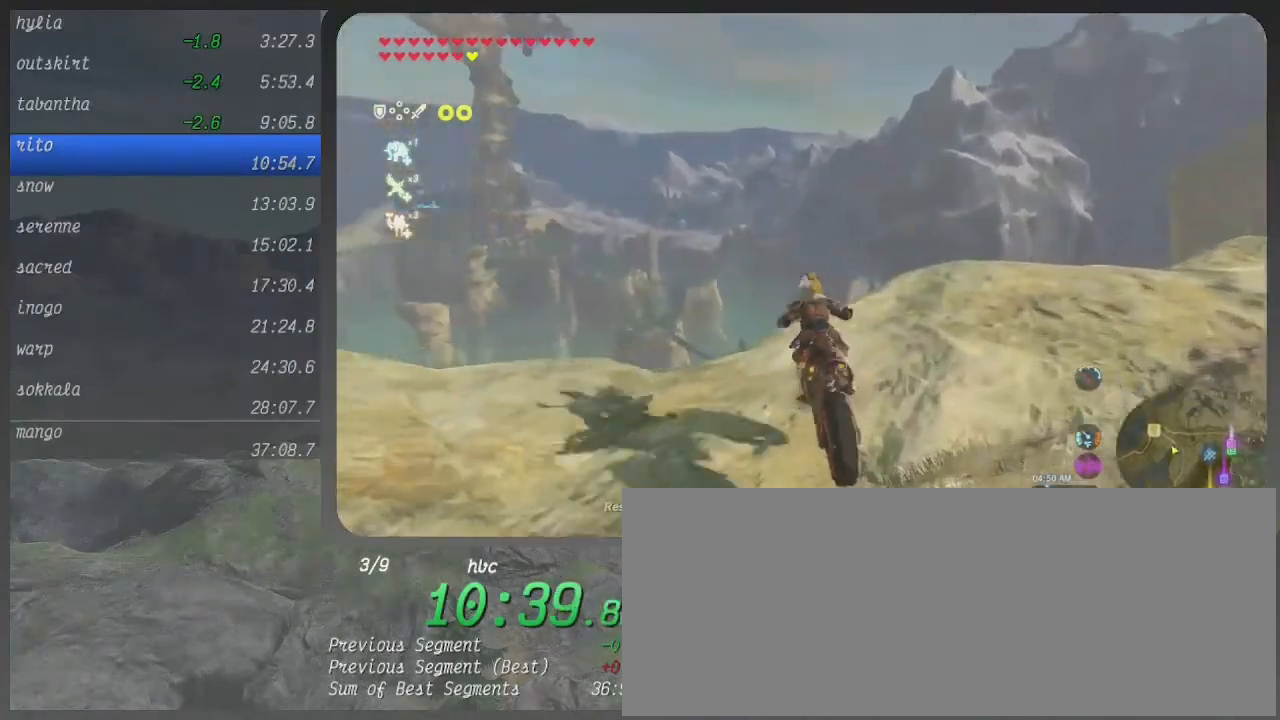
{"buttons": ["B"], "left_stick": "right", "right_stick": "center", "events": [[167, "left_stick", "center"], [367, "left_stick", "right"]]}
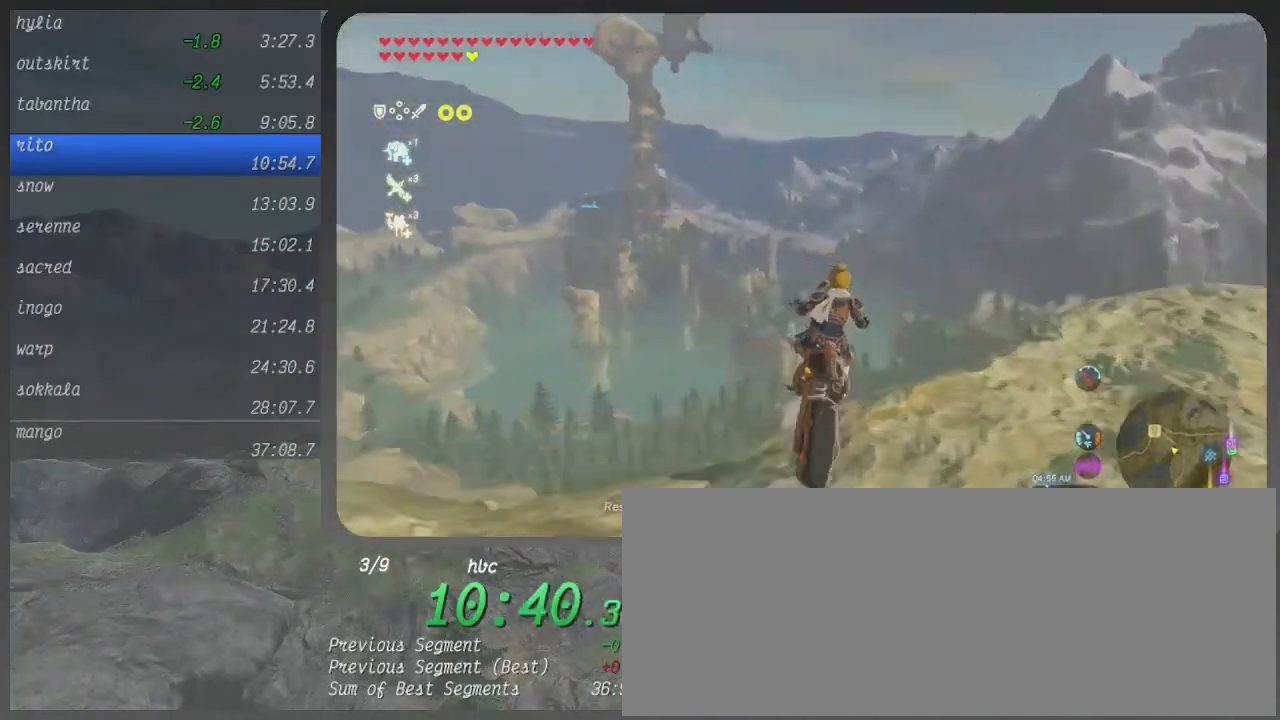
{"buttons": ["B"], "left_stick": "right", "right_stick": "center", "events": [[133, "left_stick", "center"], [367, "left_stick", "right"]]}
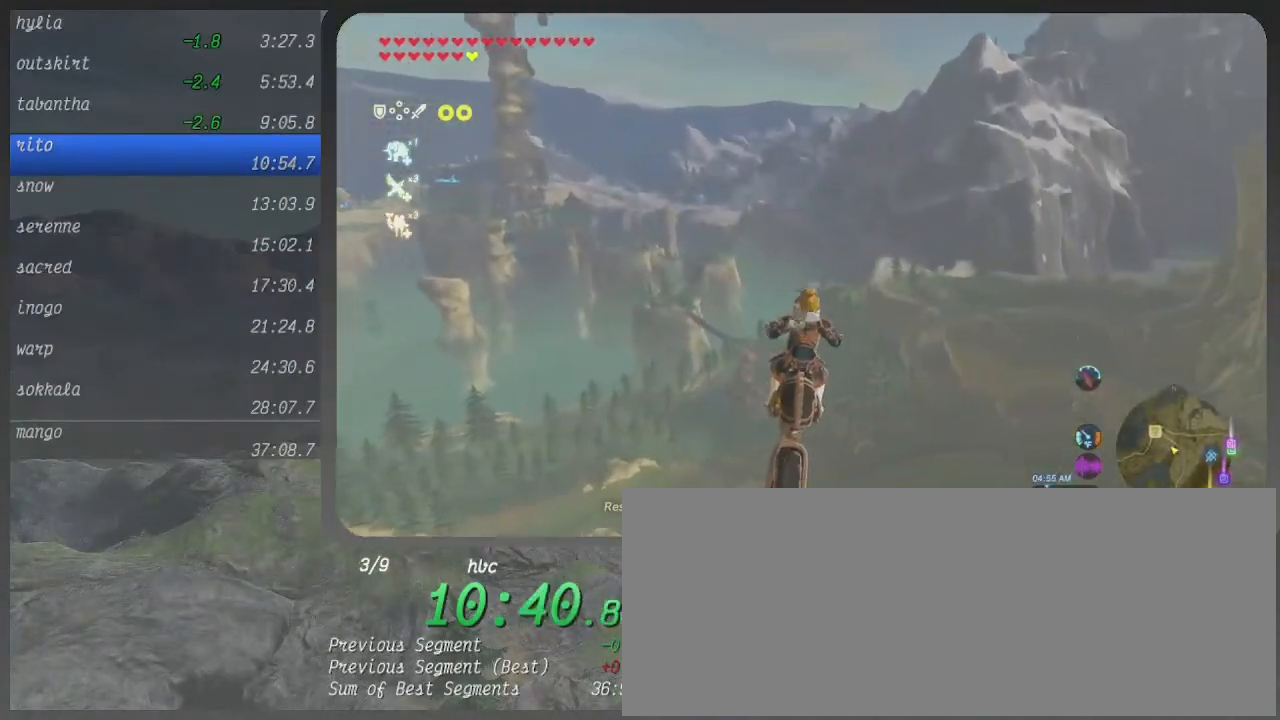
{"buttons": ["B"], "left_stick": "center", "right_stick": "down-left", "events": [[33, "left_stick", "center"], [300, "right_stick", "down-left"]]}
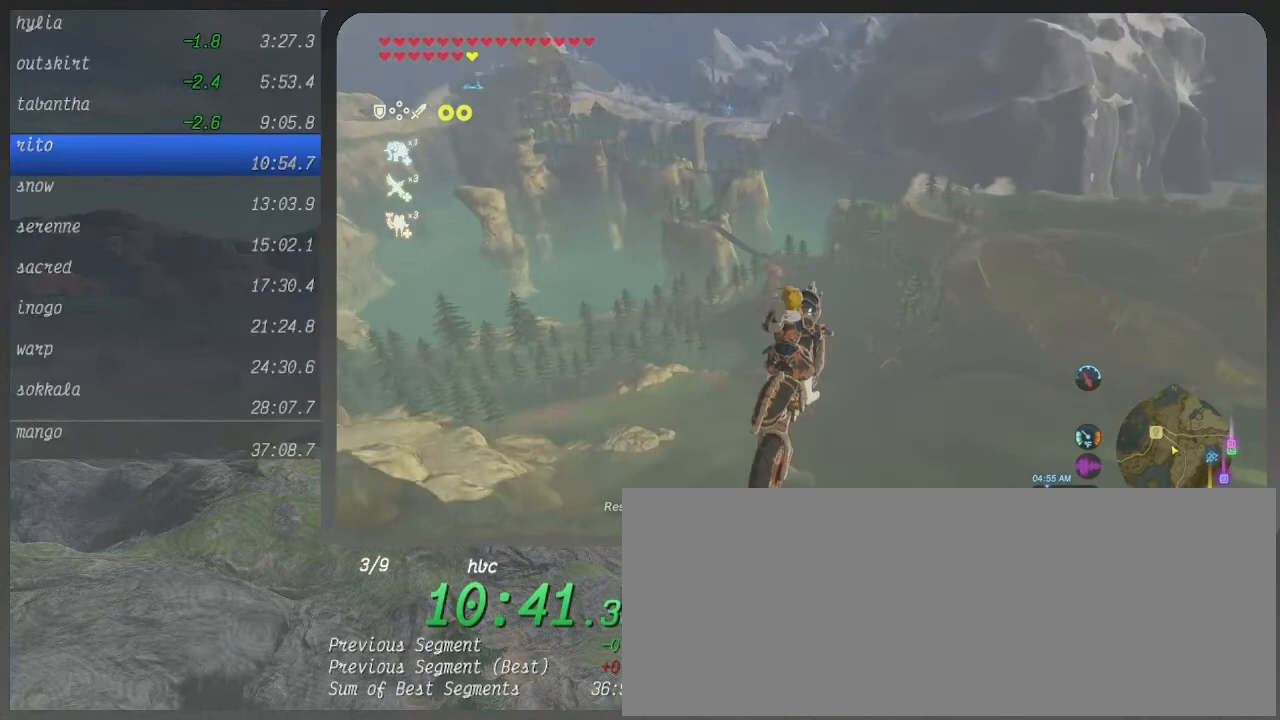
{"buttons": ["B"], "left_stick": "center", "right_stick": "center", "events": [[300, "right_stick", "center"]]}
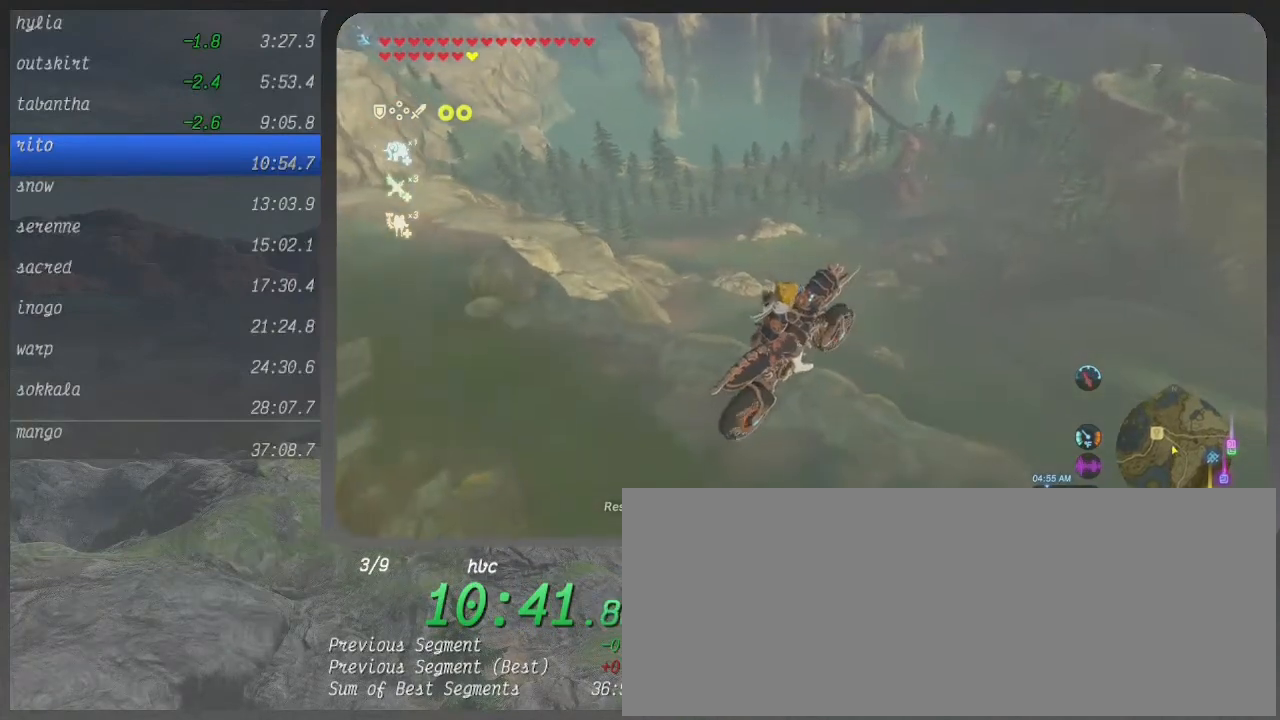
{"buttons": ["B"], "left_stick": "center", "right_stick": "center", "events": [[133, "L1", "down"], [300, "L1", "up"]]}
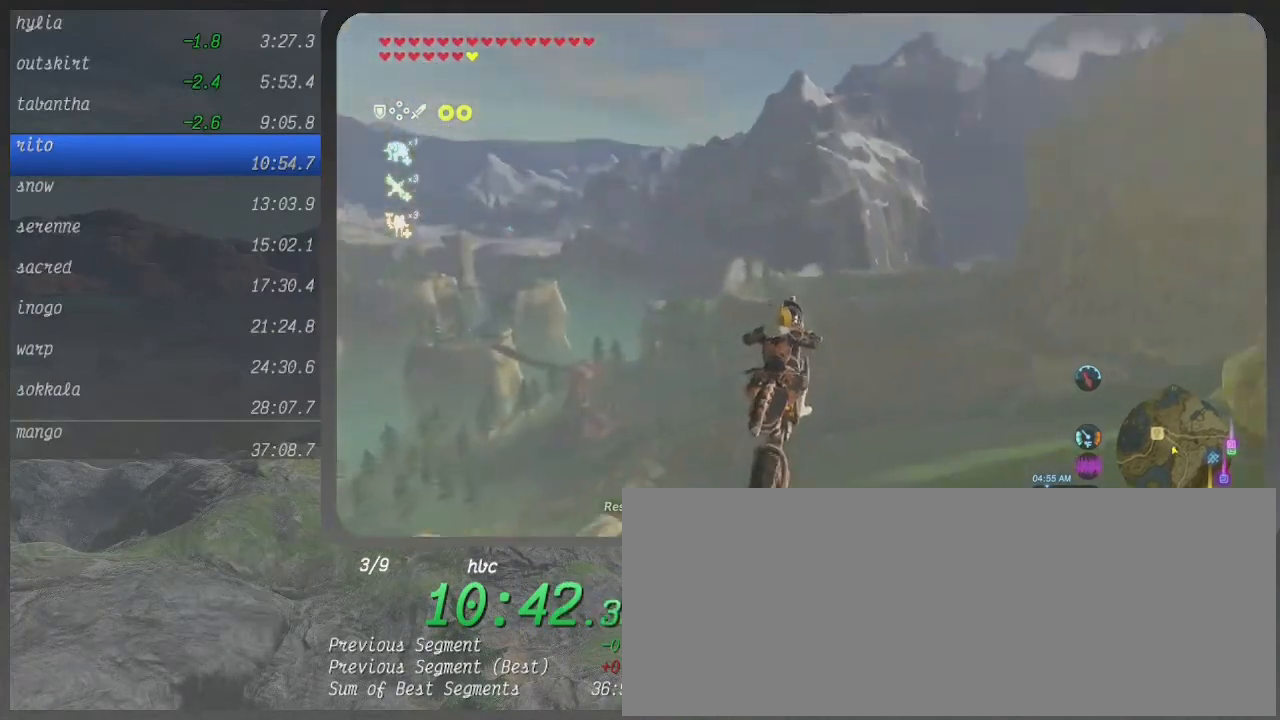
{"buttons": ["B"], "left_stick": "left", "right_stick": "center", "events": [[300, "left_stick", "left"]]}
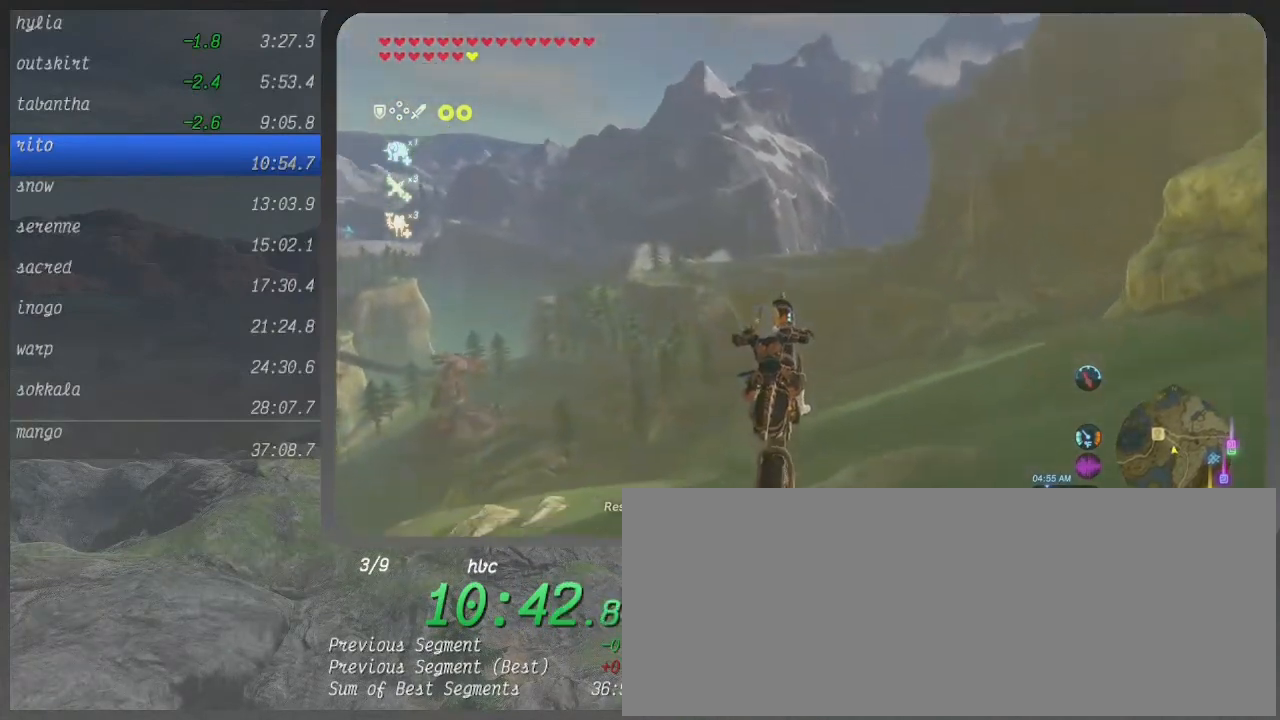
{"buttons": ["B"], "left_stick": "left", "right_stick": "center", "events": []}
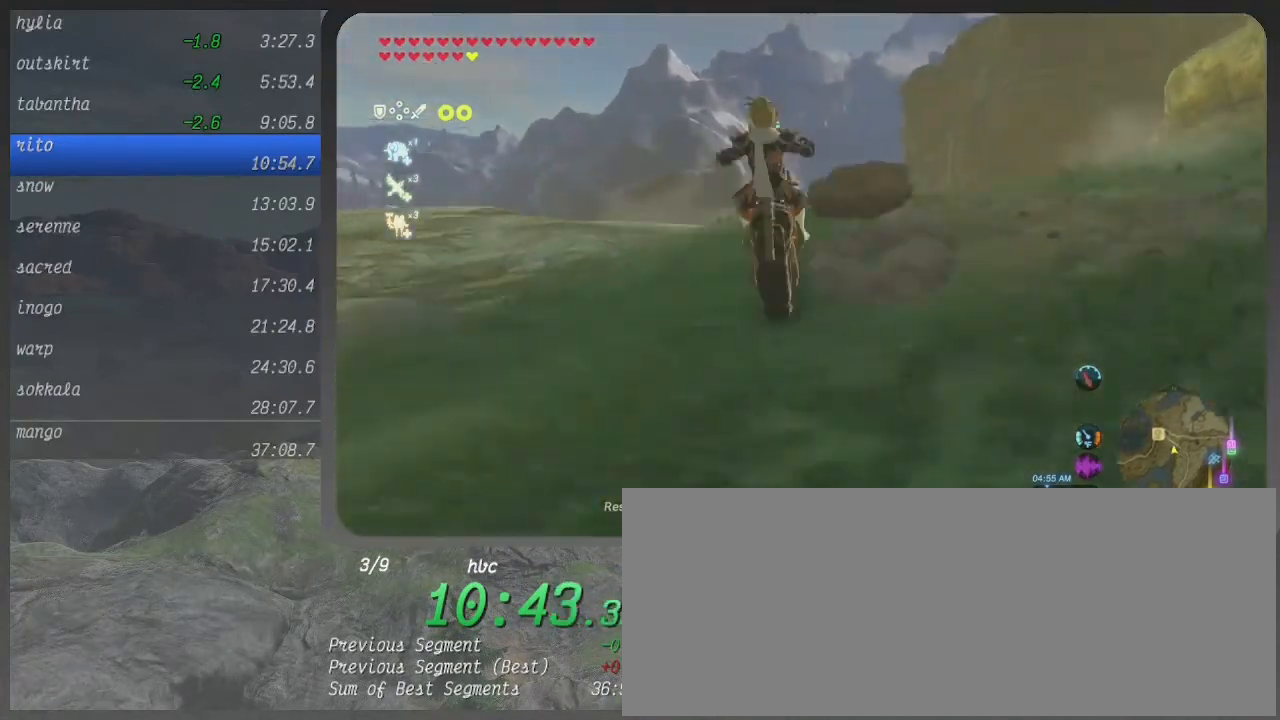
{"buttons": ["B"], "left_stick": "right", "right_stick": "center", "events": [[367, "left_stick", "center"], [467, "left_stick", "right"]]}
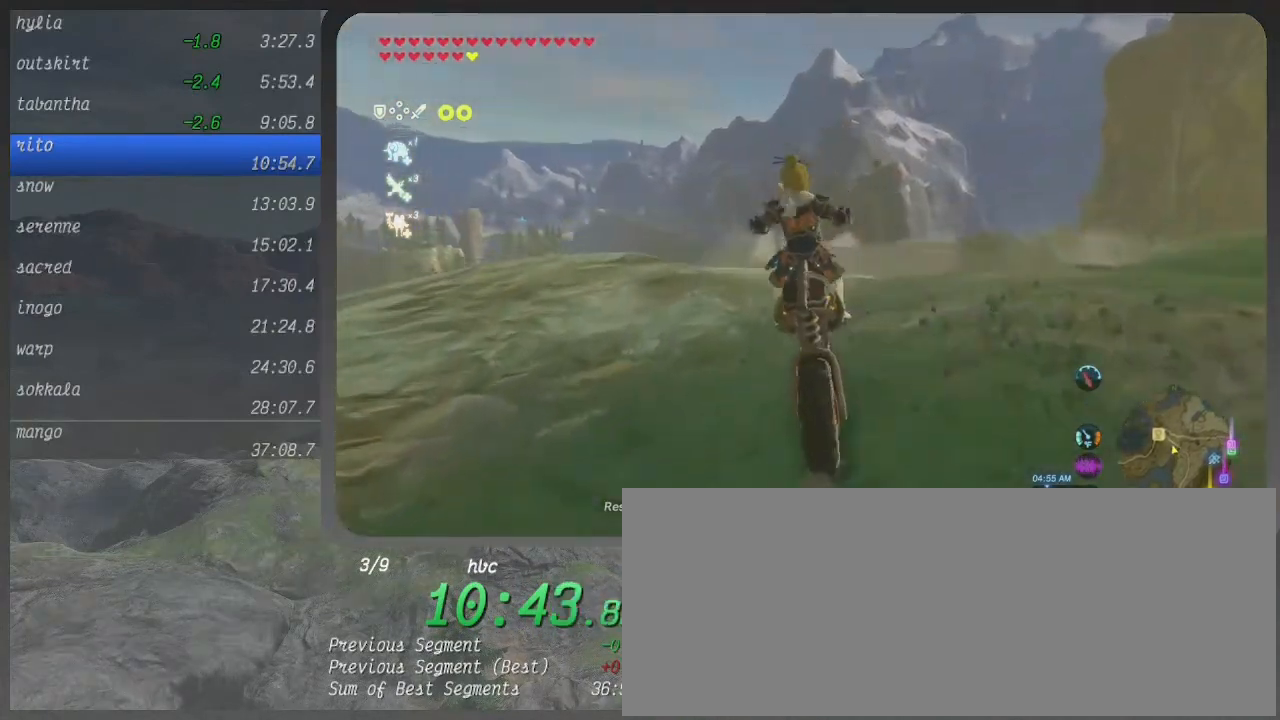
{"buttons": ["B"], "left_stick": "up", "right_stick": "center", "events": [[433, "left_stick", "up"]]}
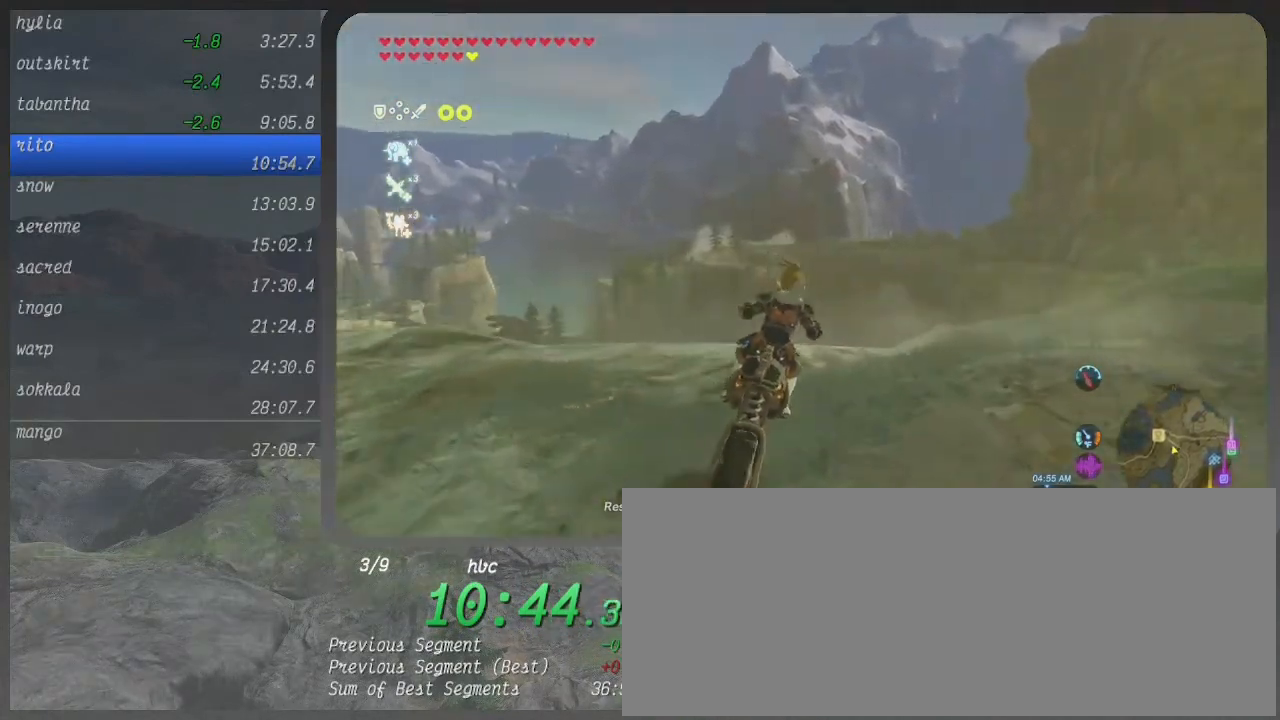
{"buttons": ["B"], "left_stick": "up", "right_stick": "center", "events": []}
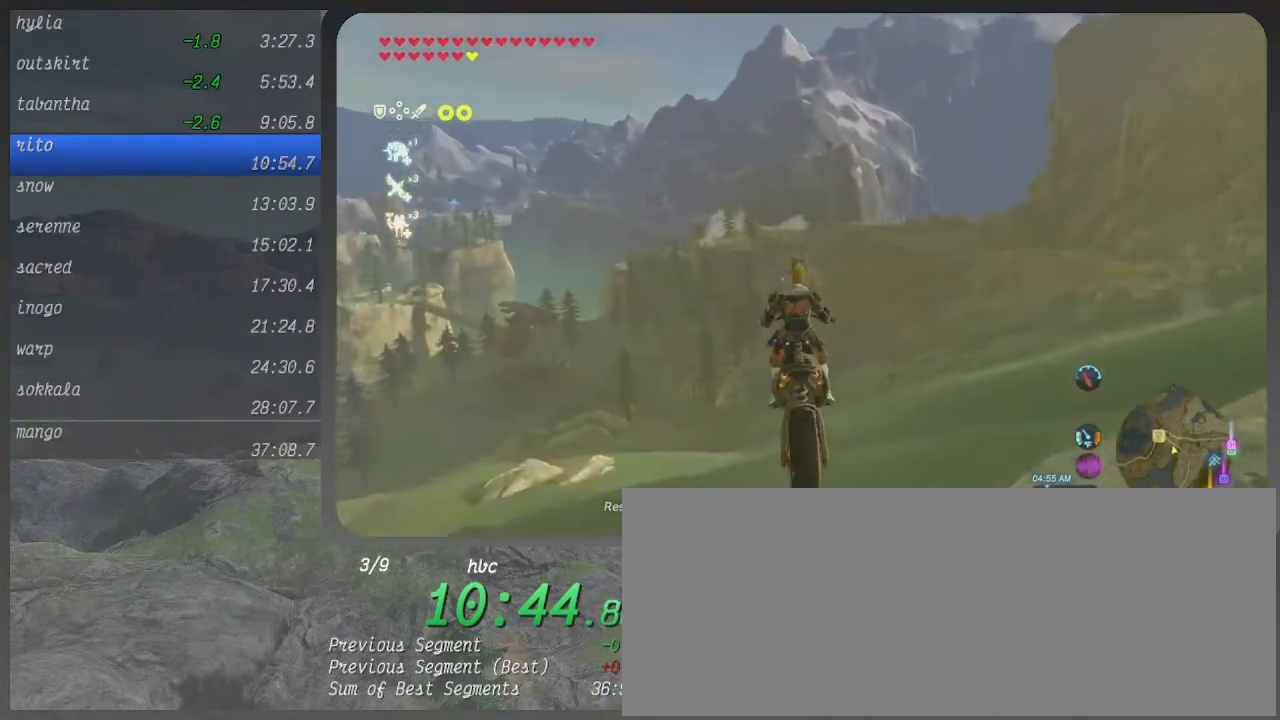
{"buttons": ["B"], "left_stick": "left", "right_stick": "center", "events": [[467, "left_stick", "left"]]}